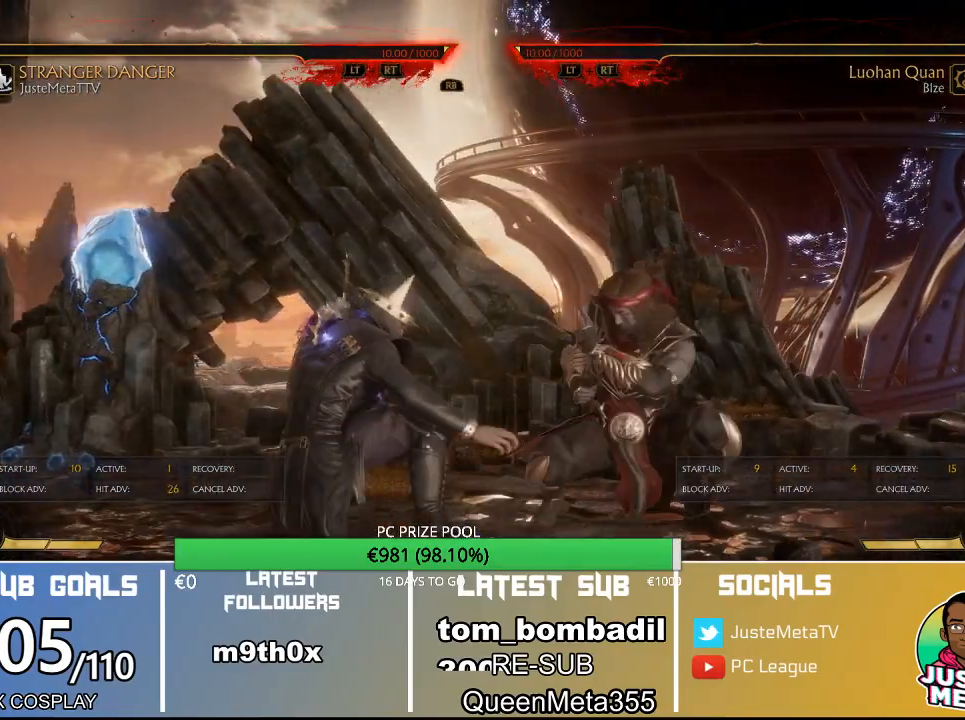
Gameplay with a controller (arcade stick); each line is a JSON object with the inputs held at the frame after it (dt_ms = milliseconds from this image to that frame). "events" lists button and stick changes between this image and that frame as [ms after this image, input, new state], when the widget could be followed in between. Not read: L3 R3.
{"dt_ms": 500, "buttons": ["TRIANGLE"], "left_stick": "down", "events": [[433, "TRIANGLE", "down"]]}
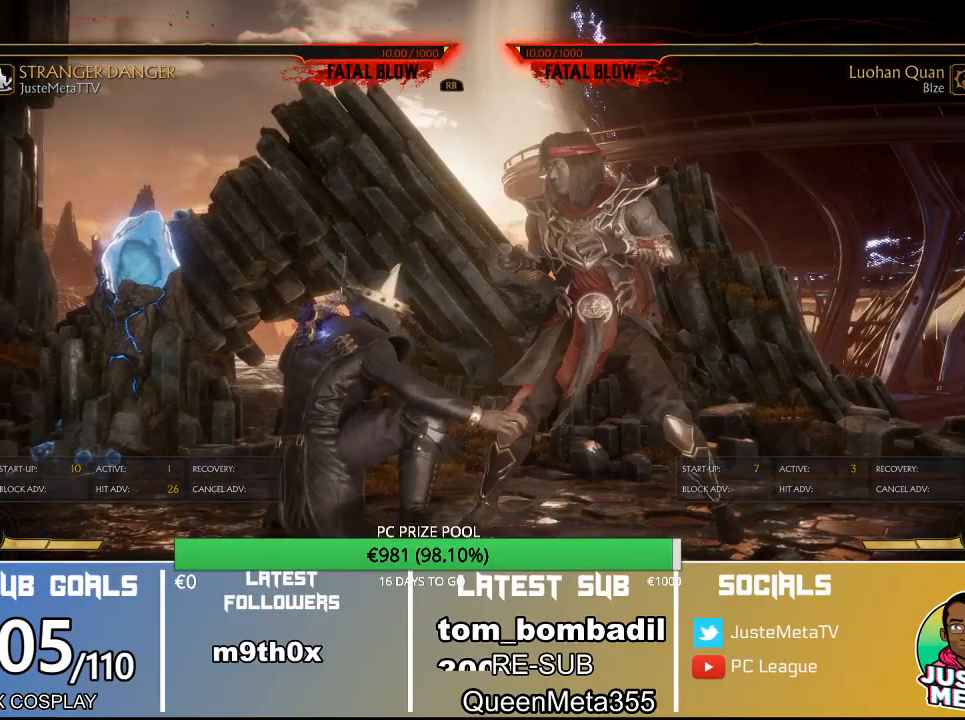
{"dt_ms": 500, "buttons": ["TRIANGLE"], "left_stick": "down", "events": []}
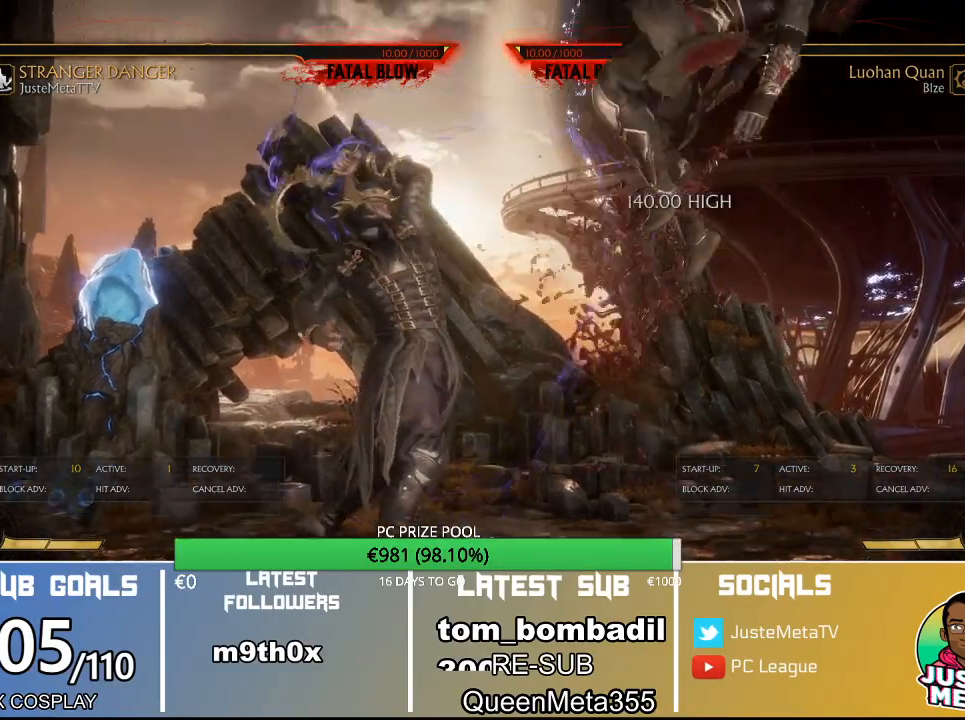
{"dt_ms": 500, "buttons": ["R2"], "left_stick": "center", "events": [[300, "TRIANGLE", "up"], [333, "left_stick", "center"], [367, "R2", "down"]]}
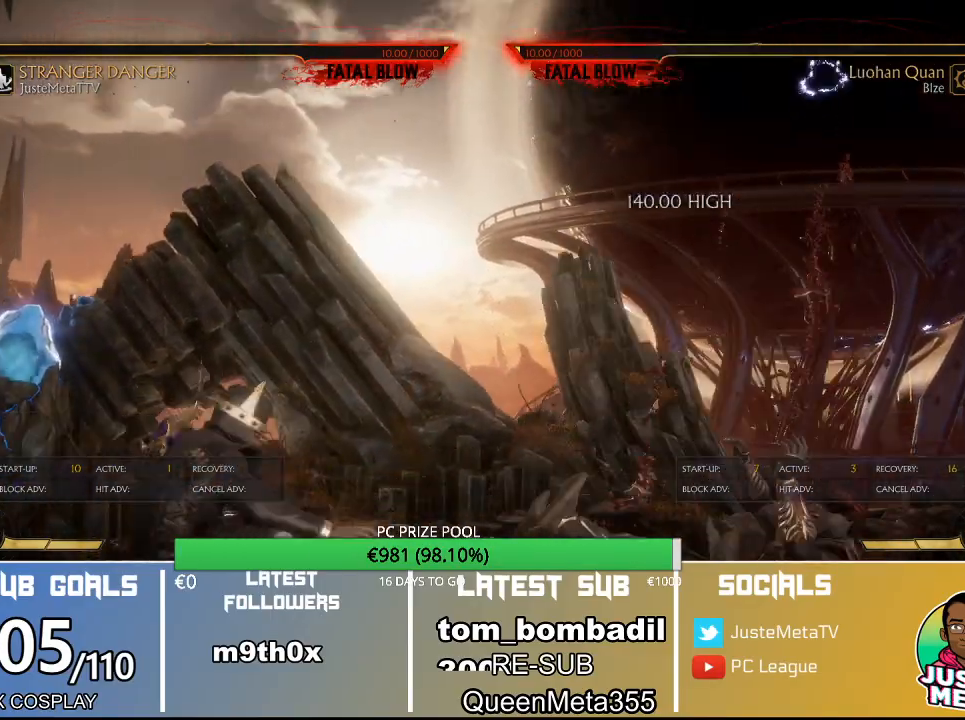
{"dt_ms": 1000, "buttons": [], "left_stick": "left"}
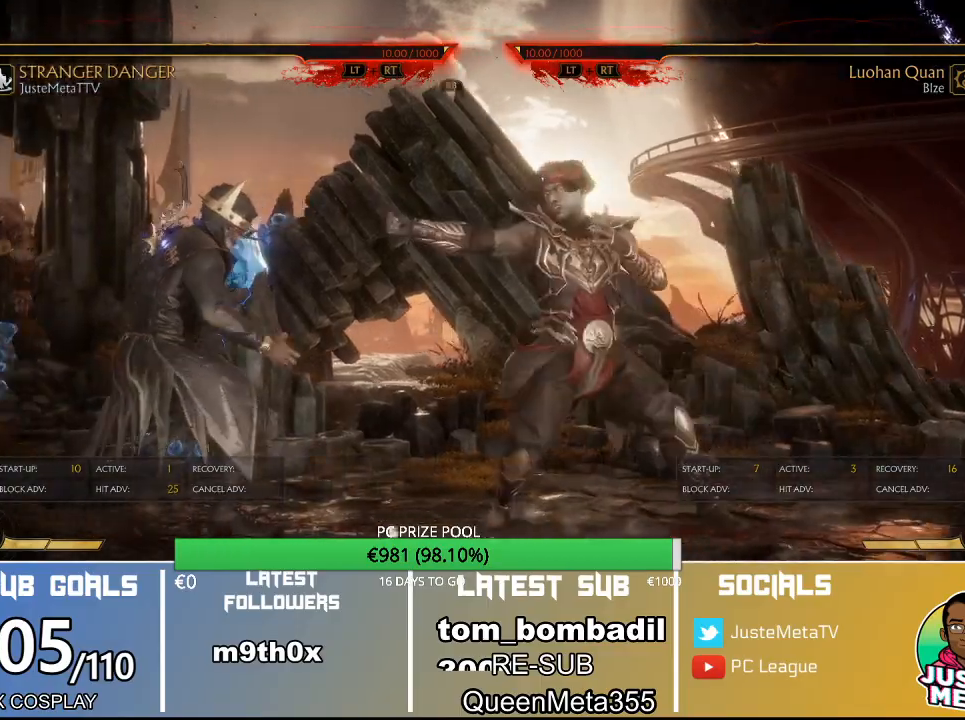
{"dt_ms": 1000, "buttons": [], "left_stick": "down-right"}
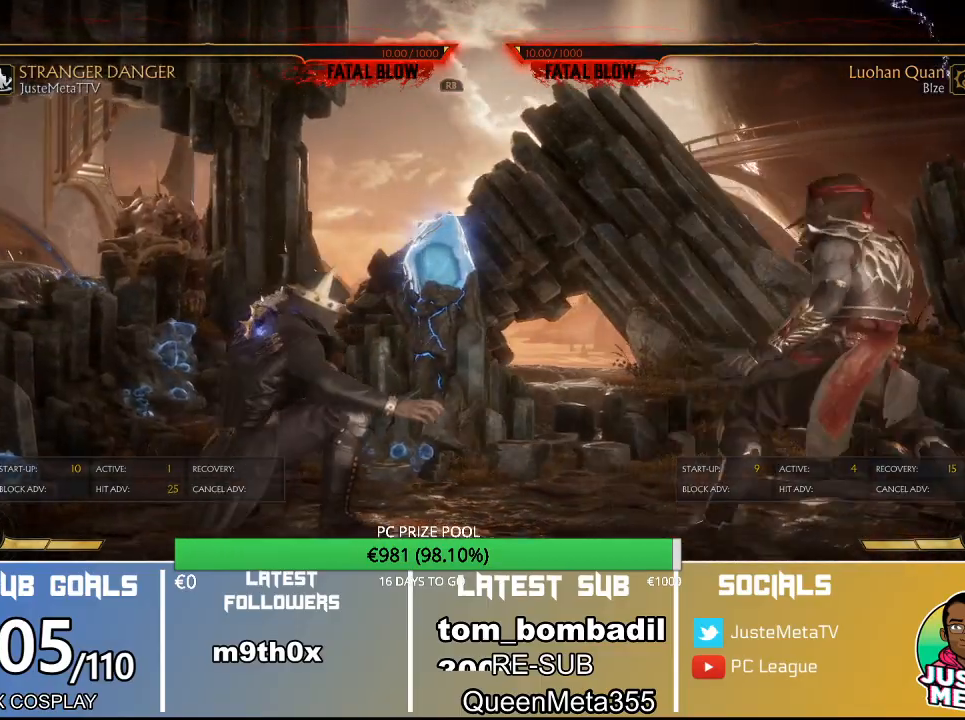
{"dt_ms": 500, "buttons": [], "left_stick": "down-right", "events": []}
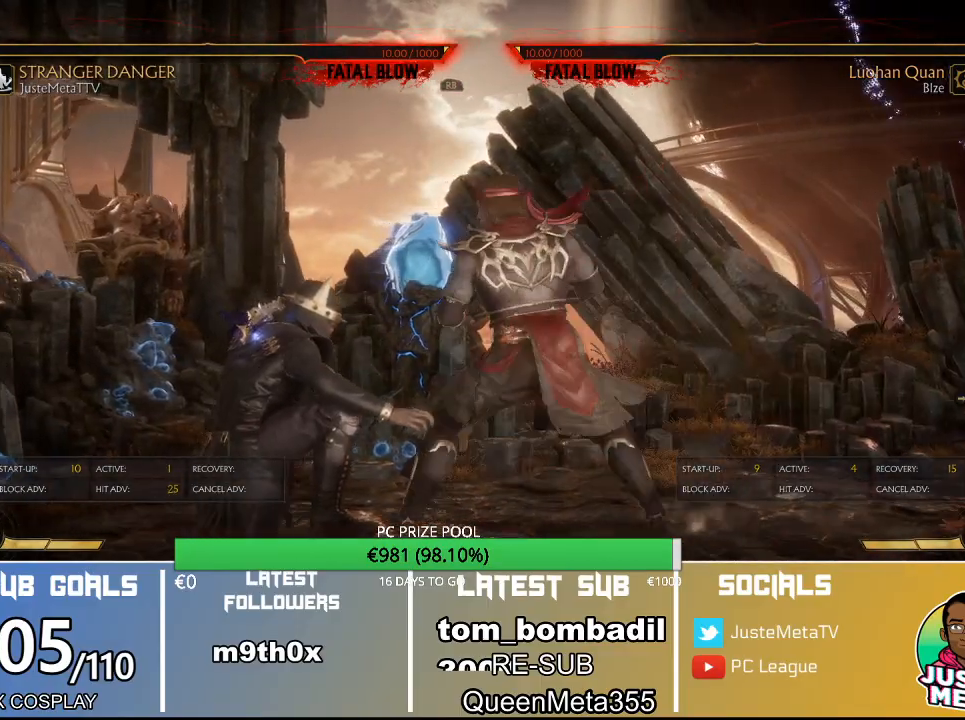
{"dt_ms": 500, "buttons": ["TRIANGLE"], "left_stick": "down-right"}